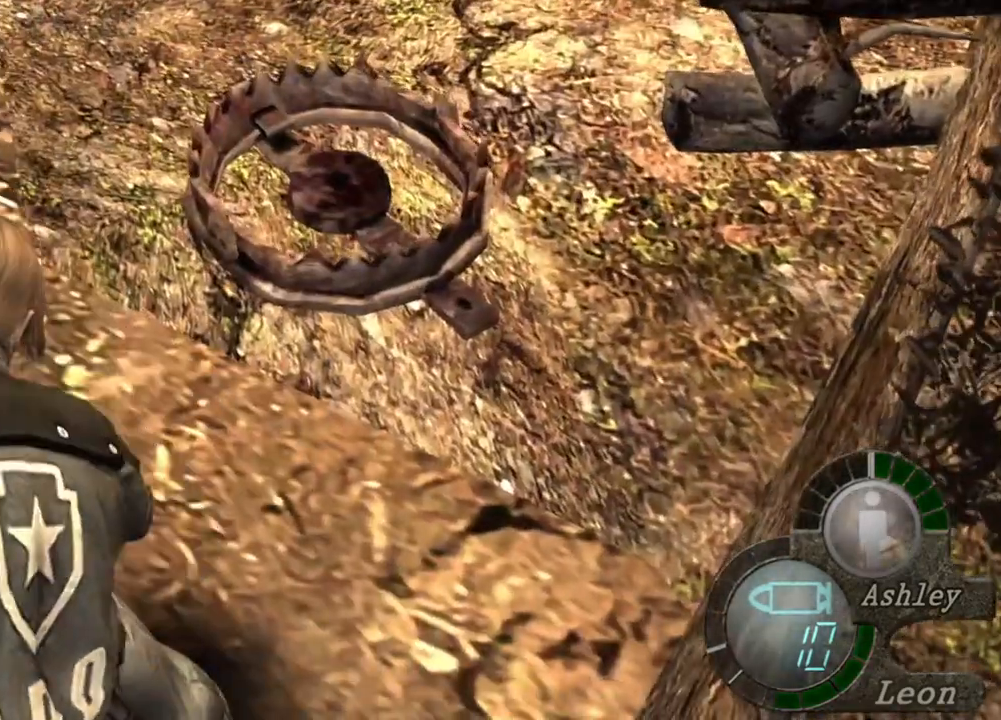
Gameplay with keyboard and mouse; each line is a JSON object with the keys and mouse buttons held at the frame after it. "events" lists presses ("down") and releases ("up") of "1", "2", "3", "4", "5", "a", "alt", "b", "c", "ctrl", "d", "e", "f", "g", "q", "r", "s", "shift", "space", "t", "tab", "tilde", "v", "w", "x", "z", "mouse_left", "mouse_wheel", "mouse_right", "mouse_mb4" and "mouse_mb5" between this image and that frame as [ms after this image, input, new state], when the widget could be followed in between. "mouse_left", "mouse_wheel", "mouse_right", "mouse_mb4", "mouse_mb5" = the "left", "wheel", "right", "mb4", "mb5" buttons of the "mouse" list. No other keys are recorded. "wheel" means that the mouse wheel is clicked or scrolled. Mouse movement is not recorded.
{"keys": ["space"], "mouse": ["left"], "events": []}
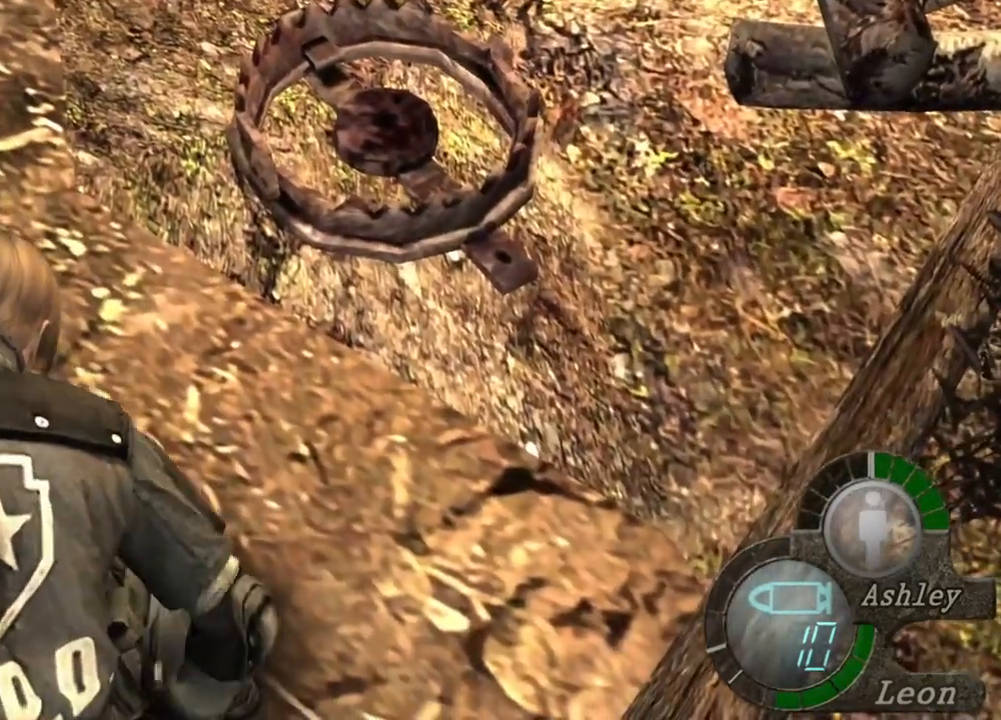
{"keys": ["space"], "mouse": [], "events": [[167, "mouse_left", "up"]]}
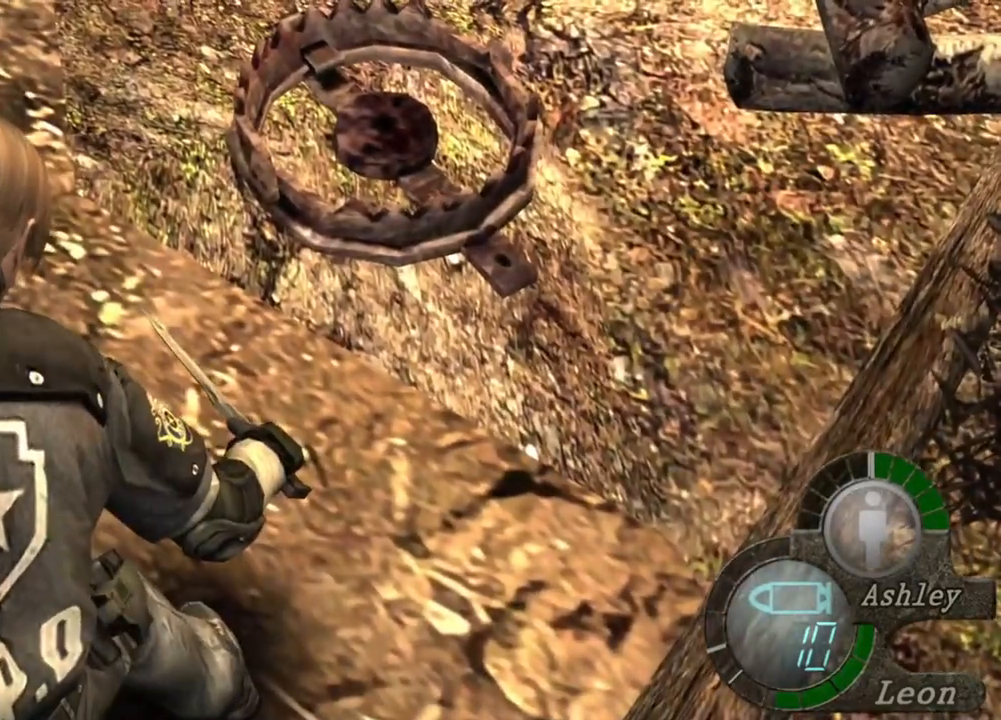
{"keys": ["space"], "mouse": [], "events": []}
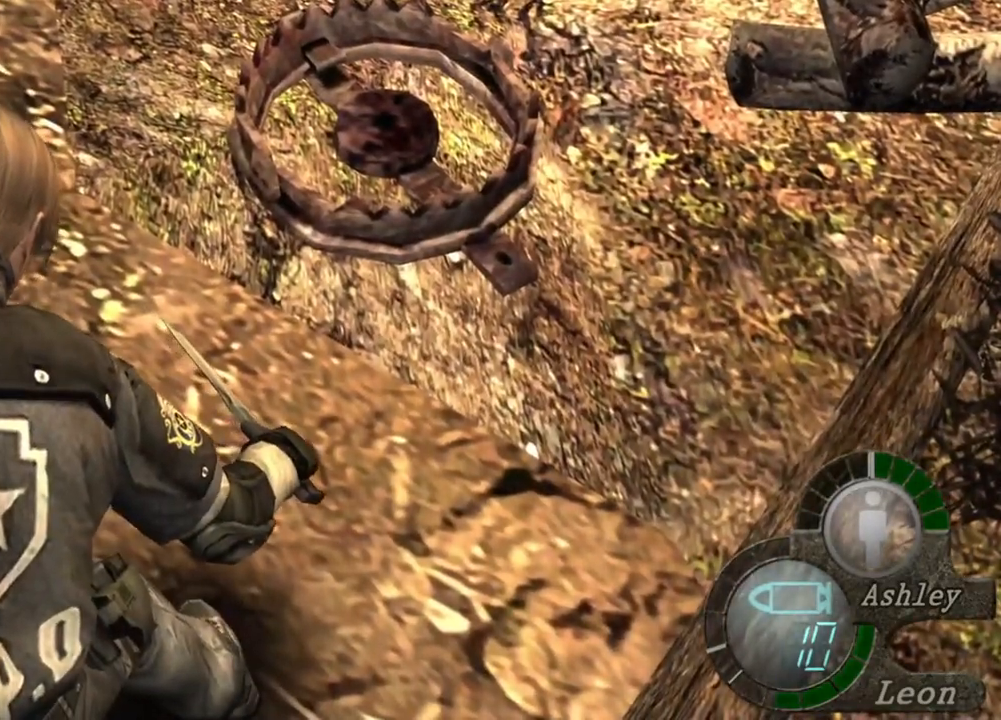
{"keys": ["space"], "mouse": [], "events": []}
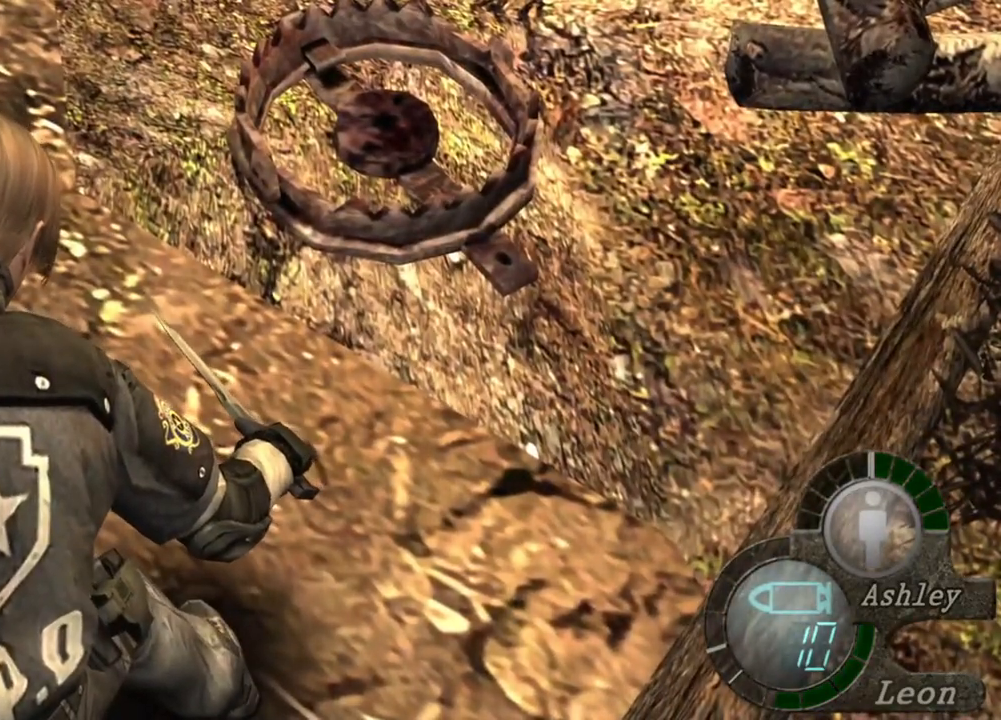
{"keys": ["space"], "mouse": [], "events": []}
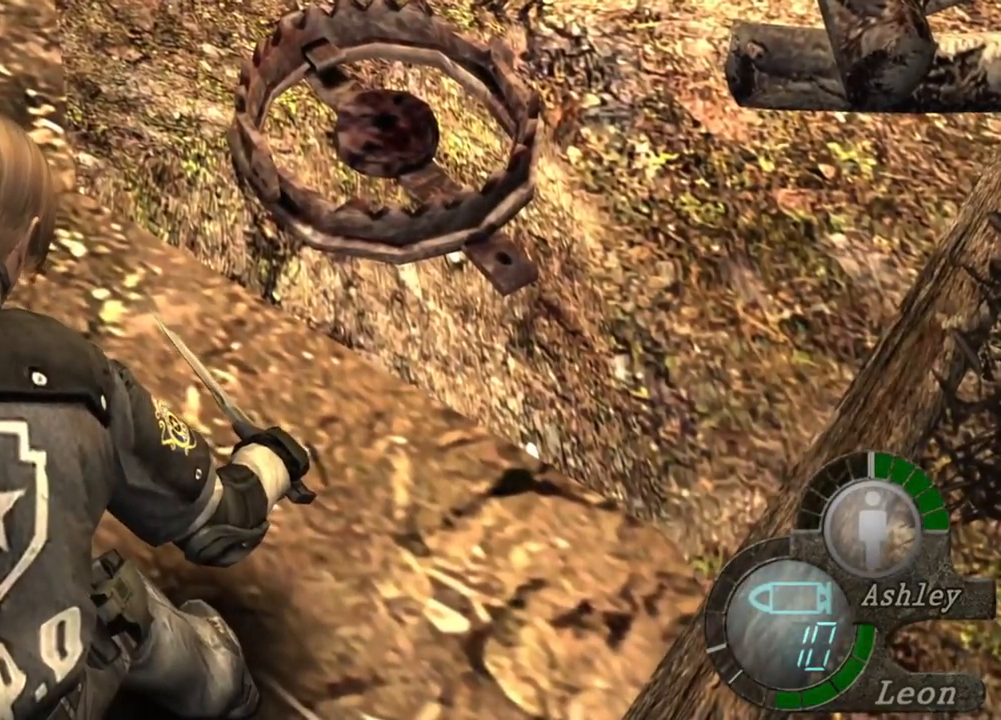
{"keys": ["space"], "mouse": [], "events": []}
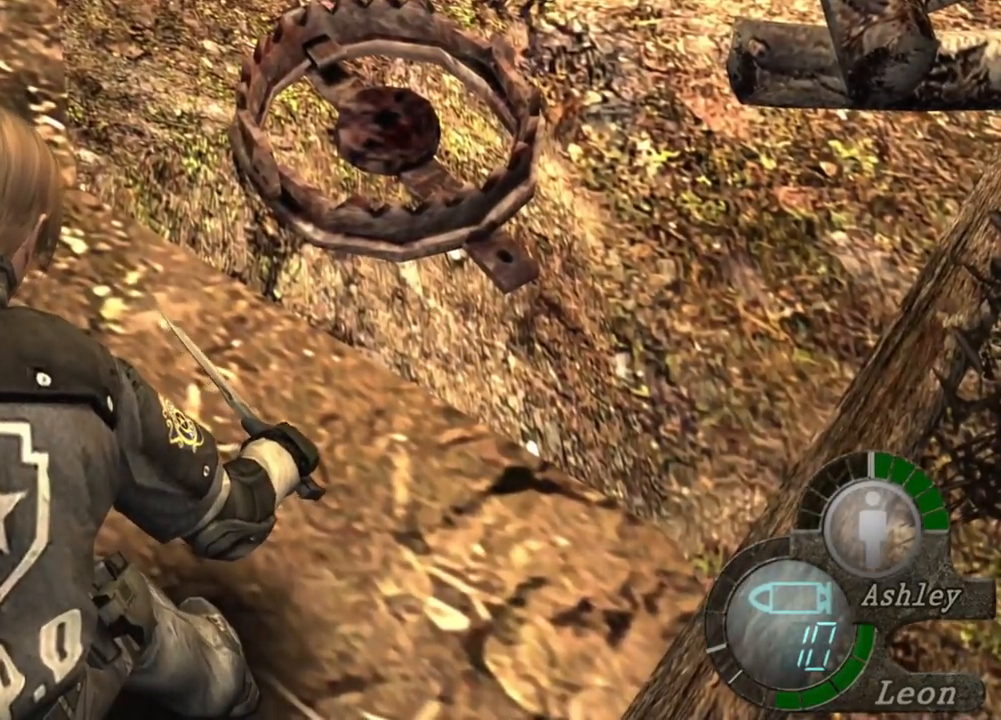
{"keys": ["space"], "mouse": [], "events": []}
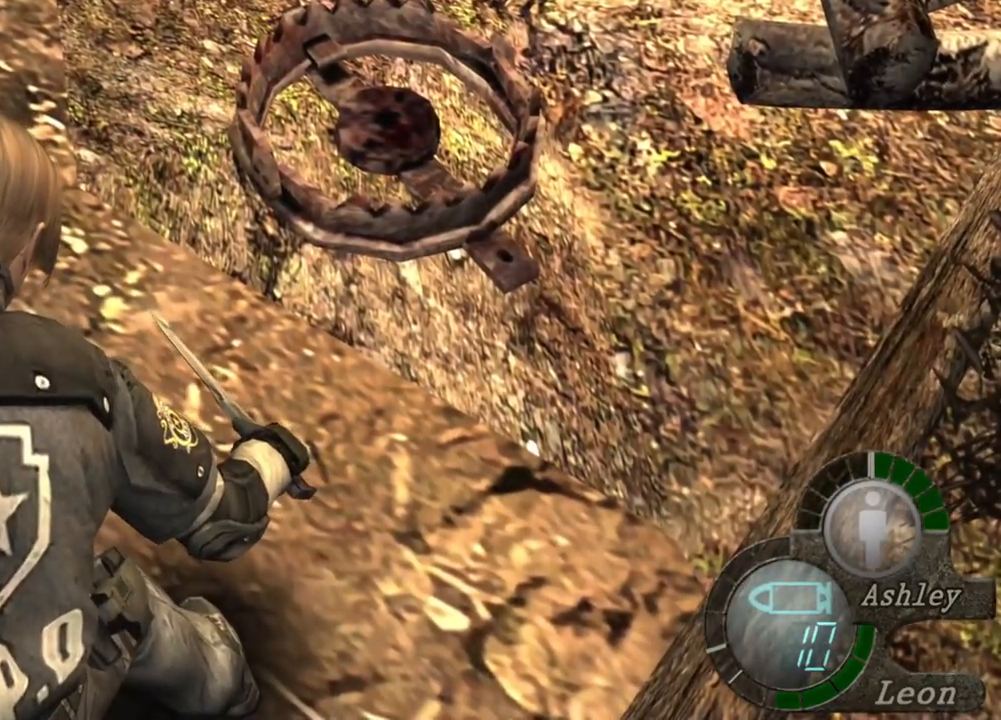
{"keys": ["space"], "mouse": [], "events": []}
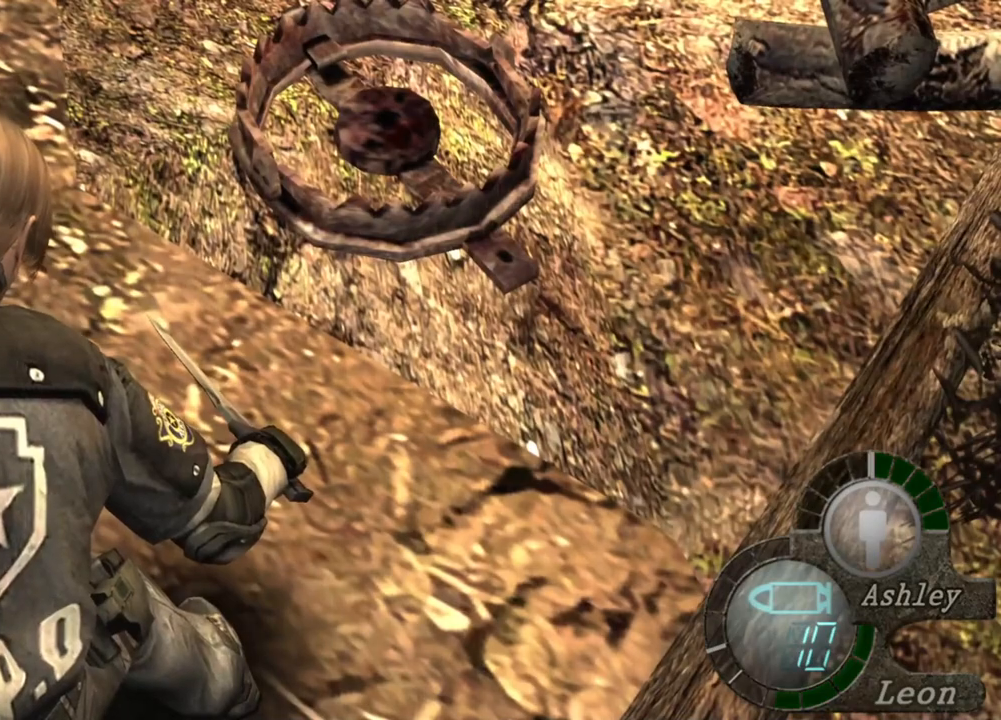
{"keys": ["space"], "mouse": [], "events": []}
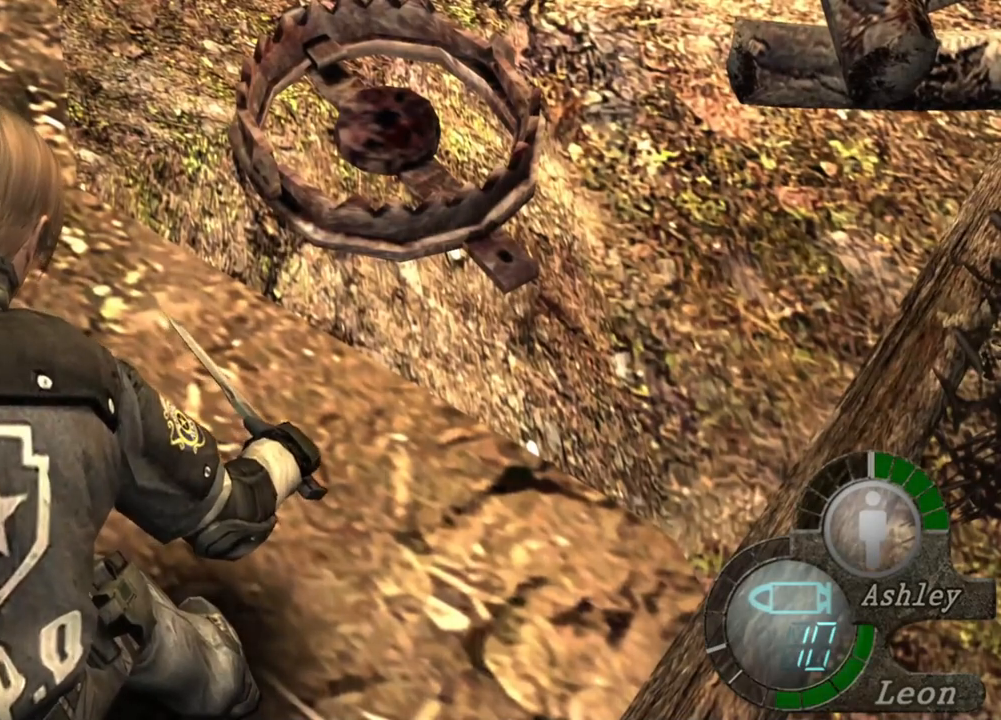
{"keys": ["space"], "mouse": [], "events": []}
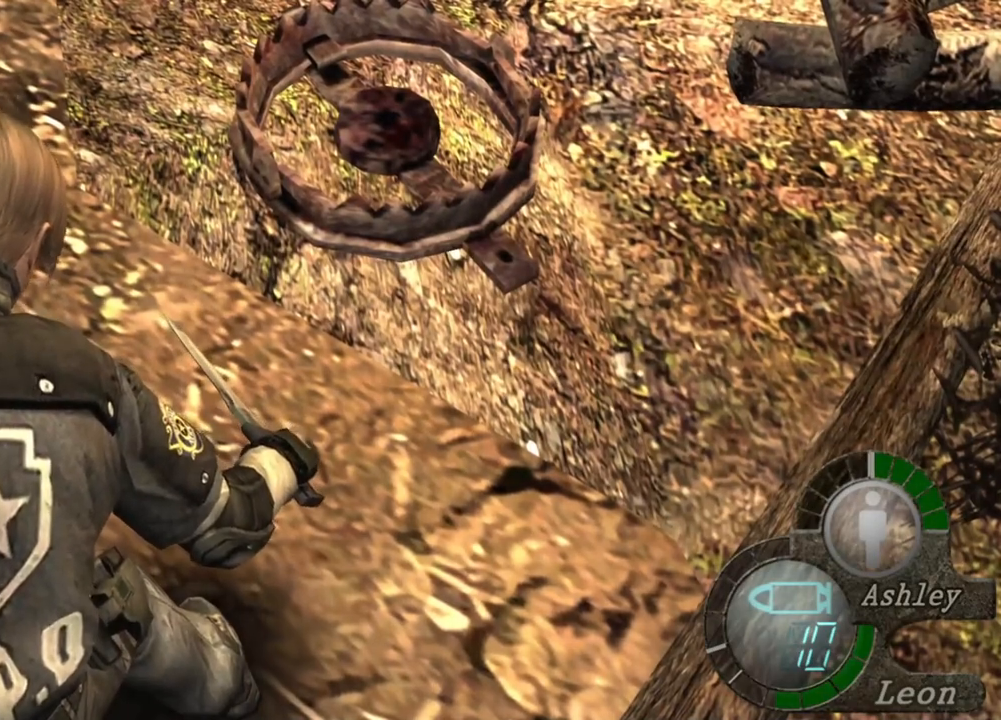
{"keys": ["space"], "mouse": [], "events": []}
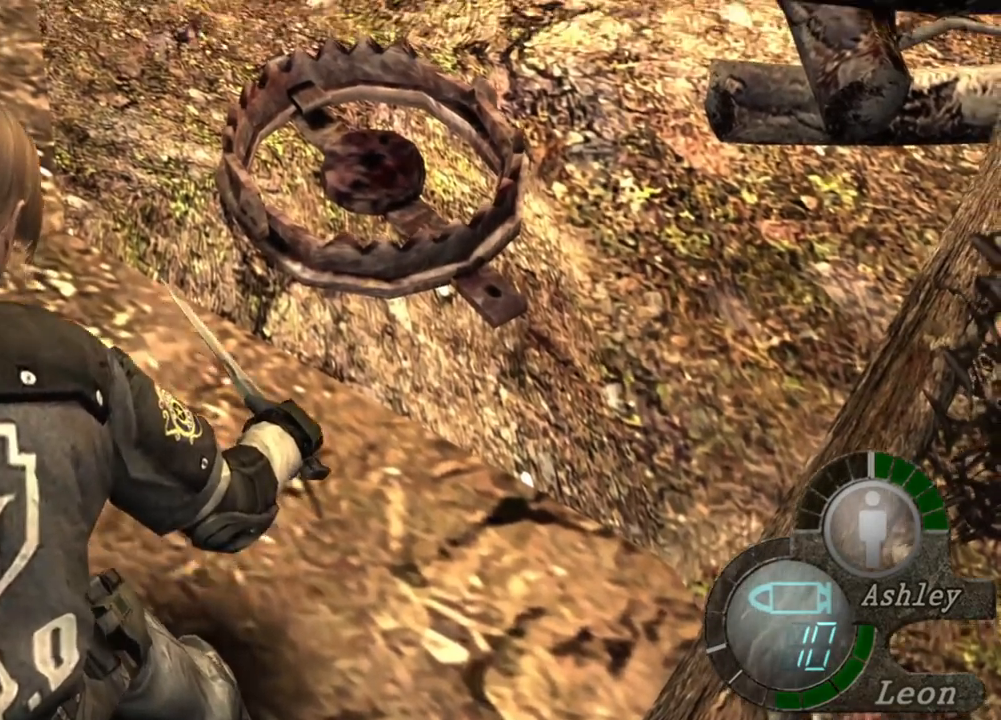
{"keys": ["space"], "mouse": ["left"], "events": [[200, "mouse_left", "down"]]}
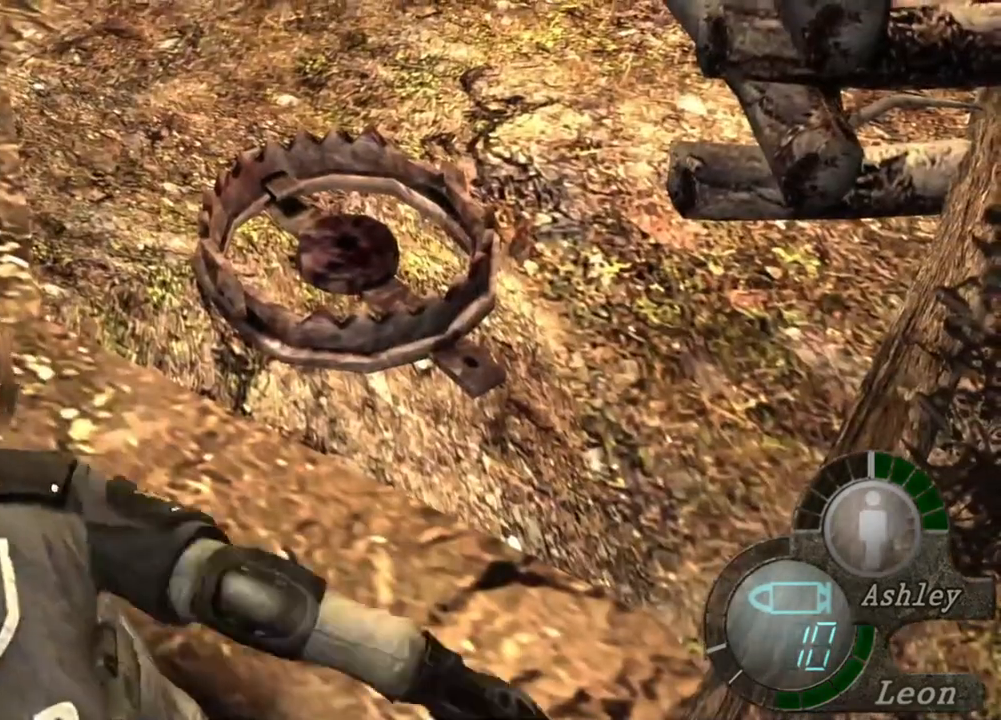
{"keys": ["space"], "mouse": ["left"], "events": []}
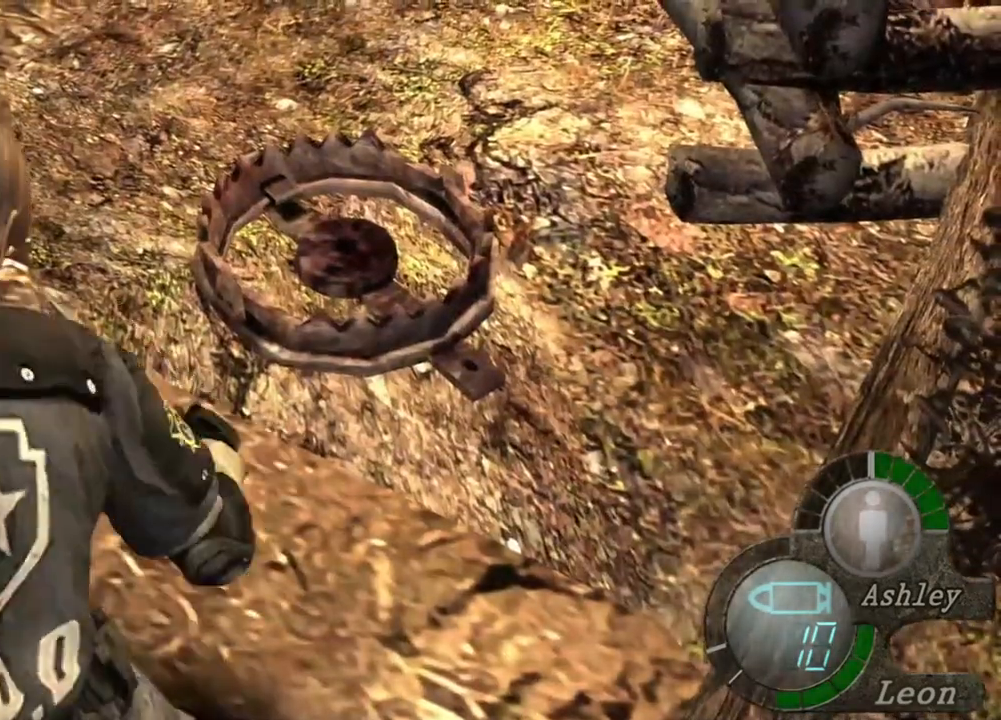
{"keys": ["space"], "mouse": [], "events": [[33, "mouse_left", "up"]]}
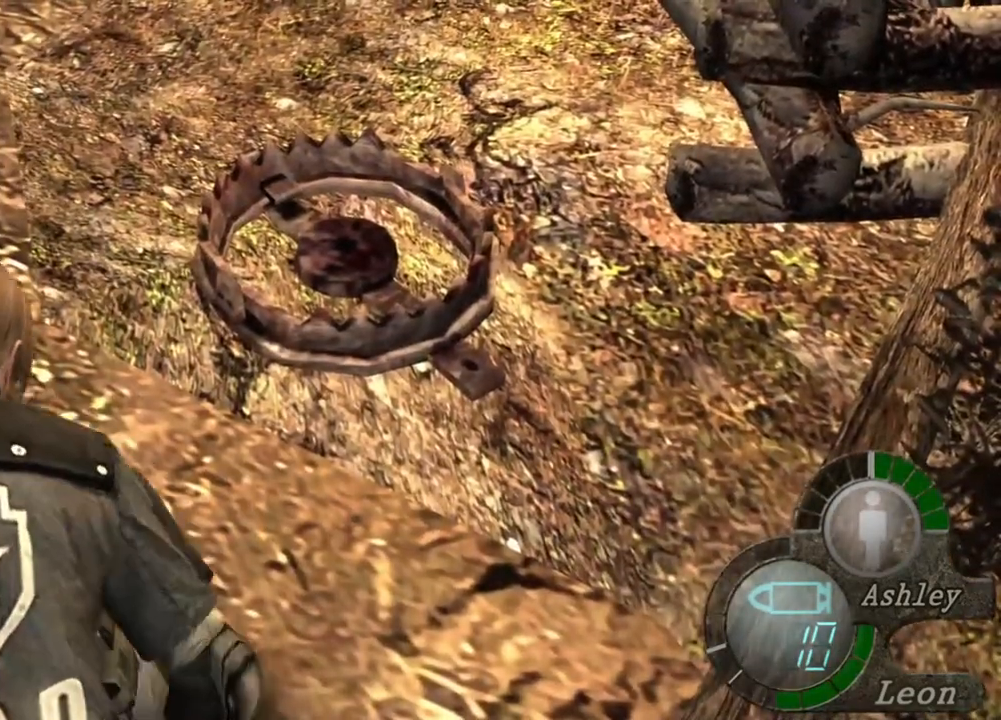
{"keys": ["space"], "mouse": [], "events": []}
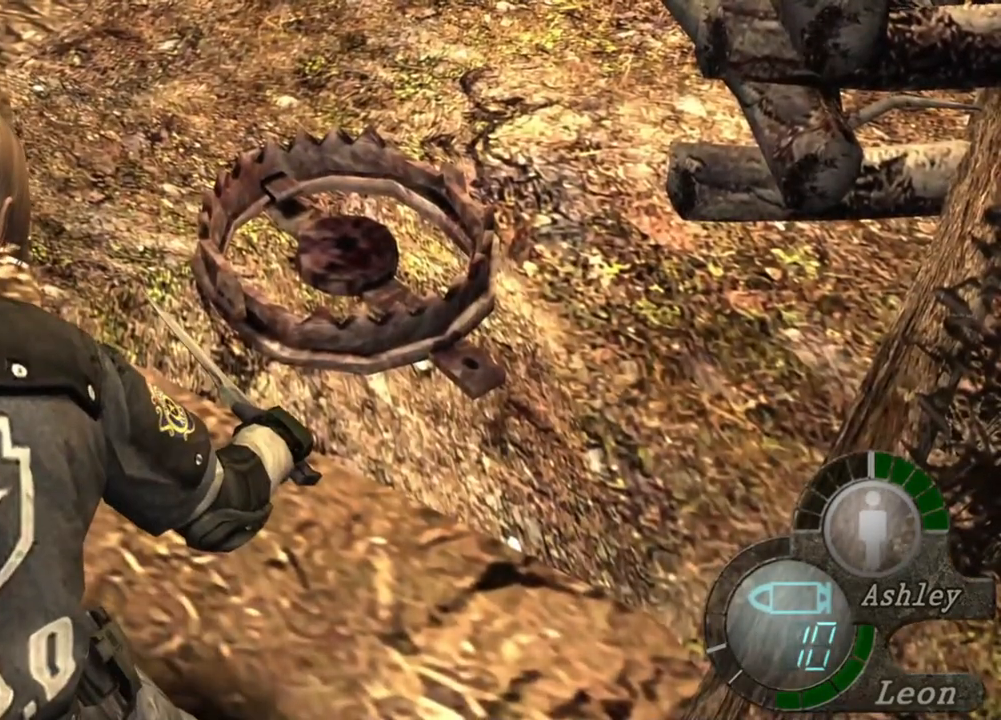
{"keys": ["space"], "mouse": [], "events": []}
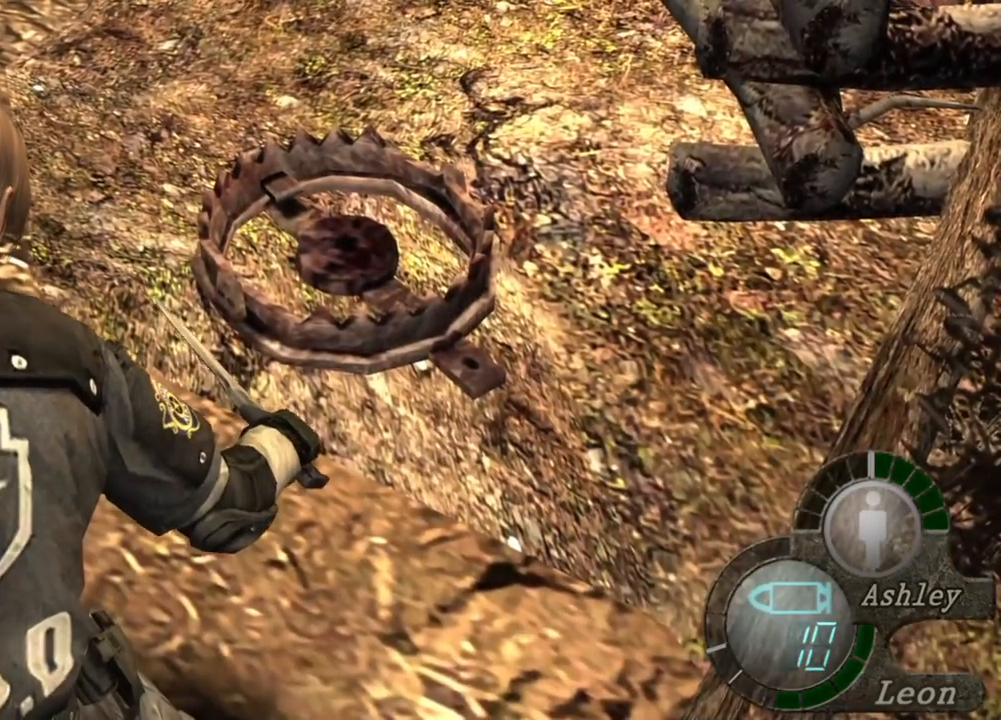
{"keys": ["space"], "mouse": [], "events": []}
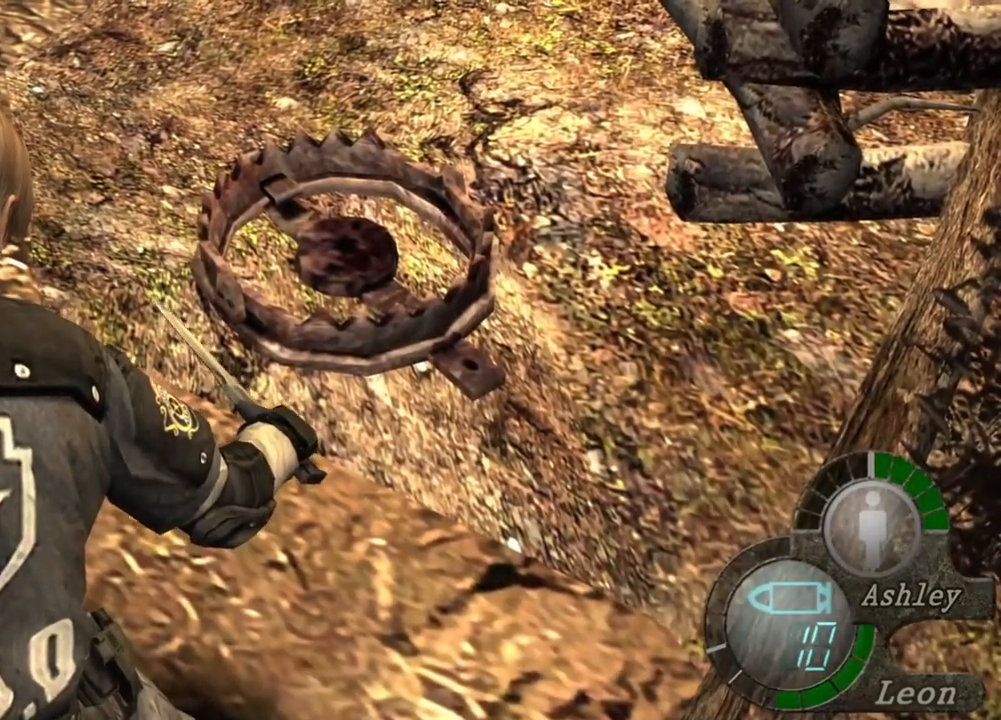
{"keys": ["space"], "mouse": [], "events": []}
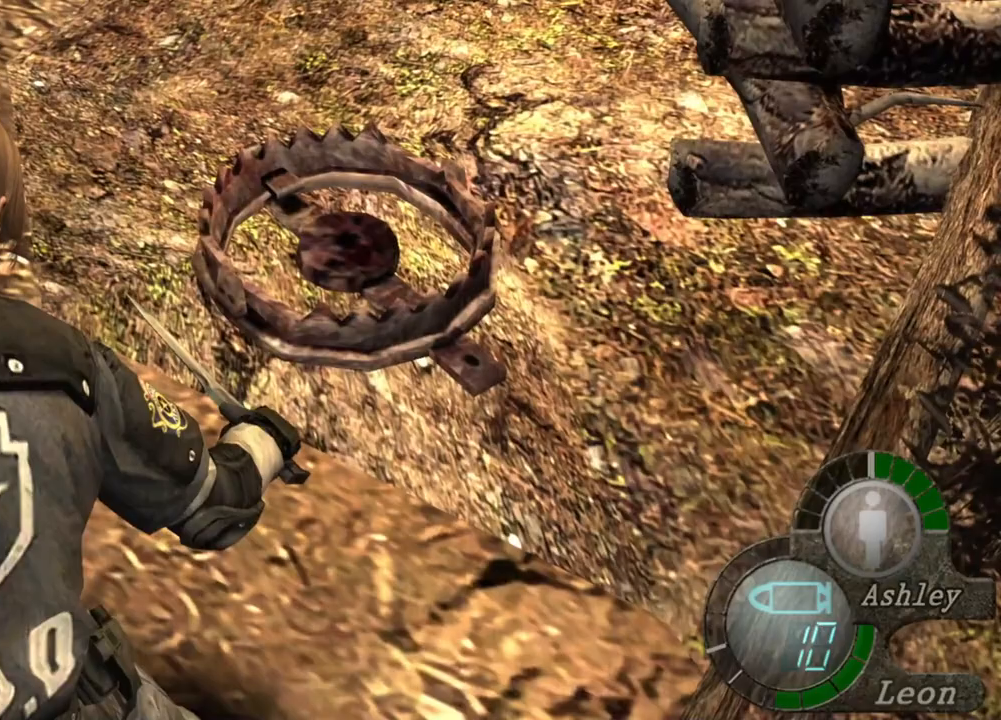
{"keys": ["space"], "mouse": [], "events": []}
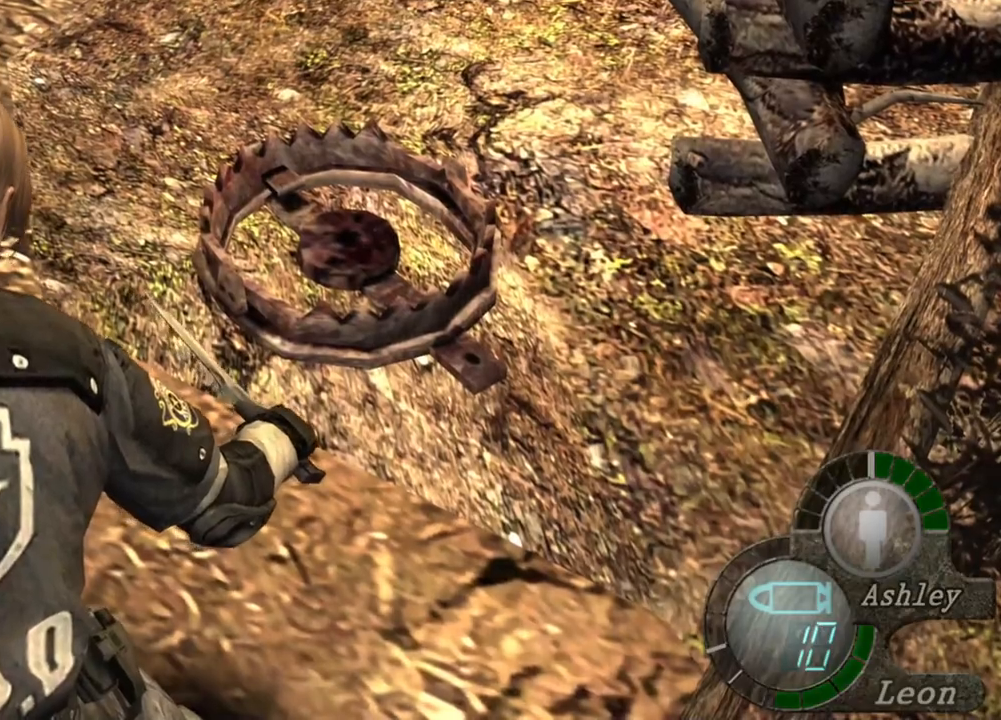
{"keys": ["space"], "mouse": [], "events": []}
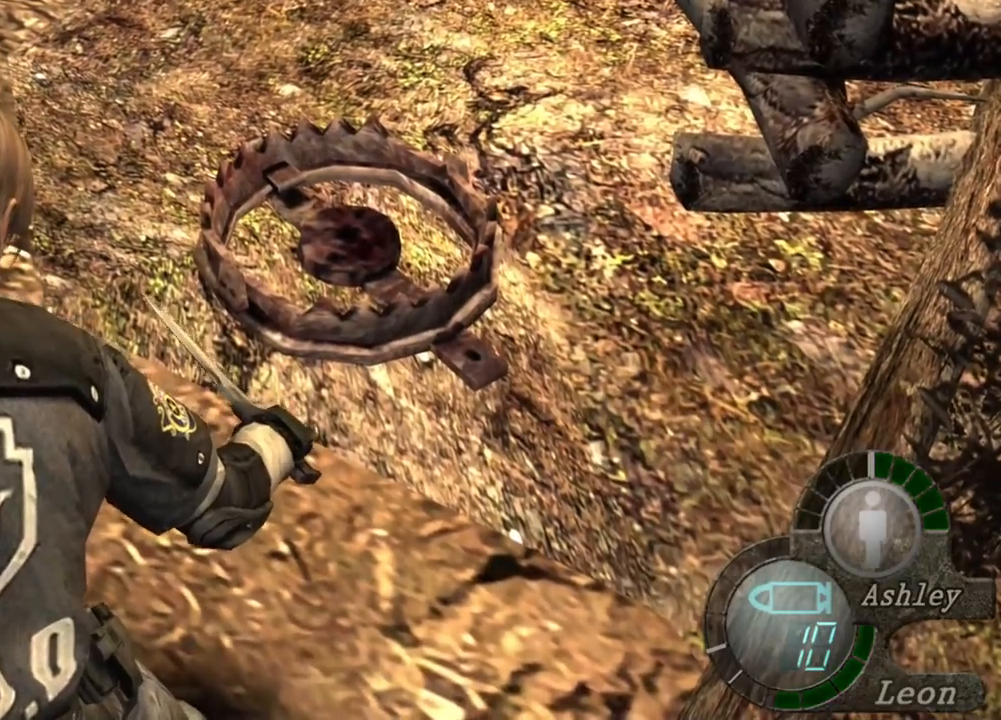
{"keys": [], "mouse": [], "events": [[100, "space", "up"]]}
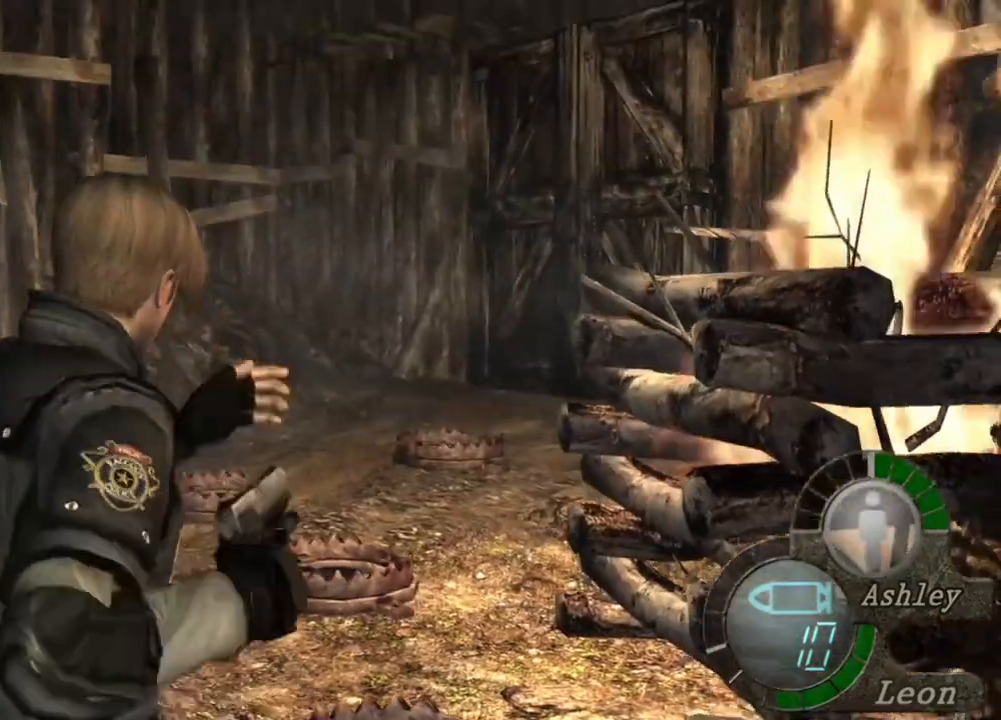
{"keys": [], "mouse": [], "events": []}
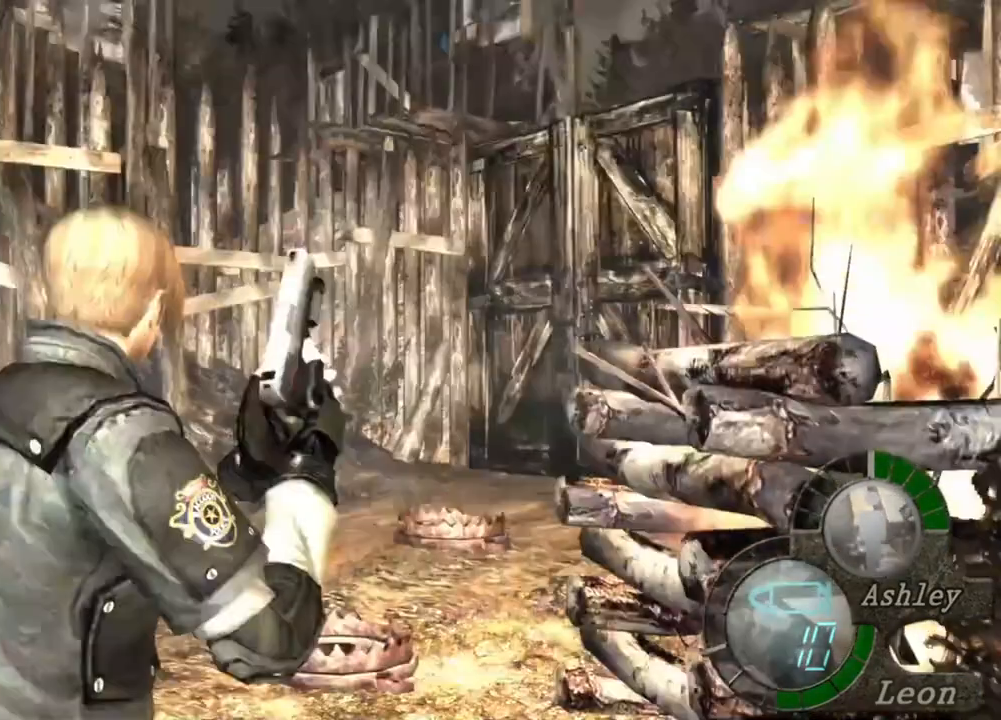
{"keys": [], "mouse": [], "events": []}
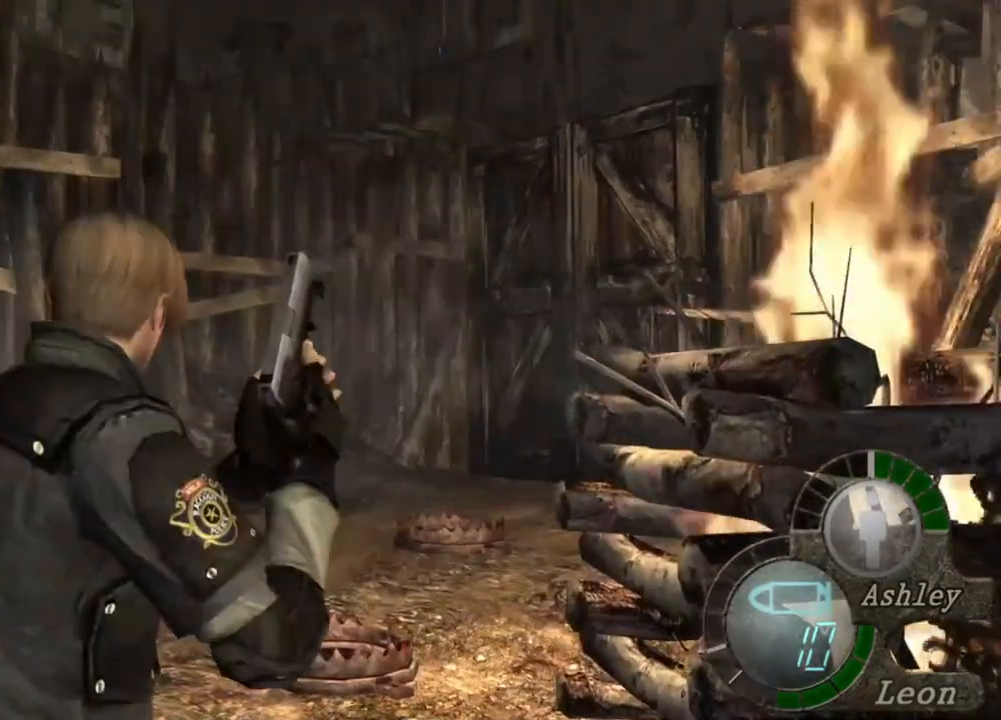
{"keys": [], "mouse": [], "events": [[33, "w", "down"], [100, "w", "up"], [233, "w", "down"], [400, "w", "up"]]}
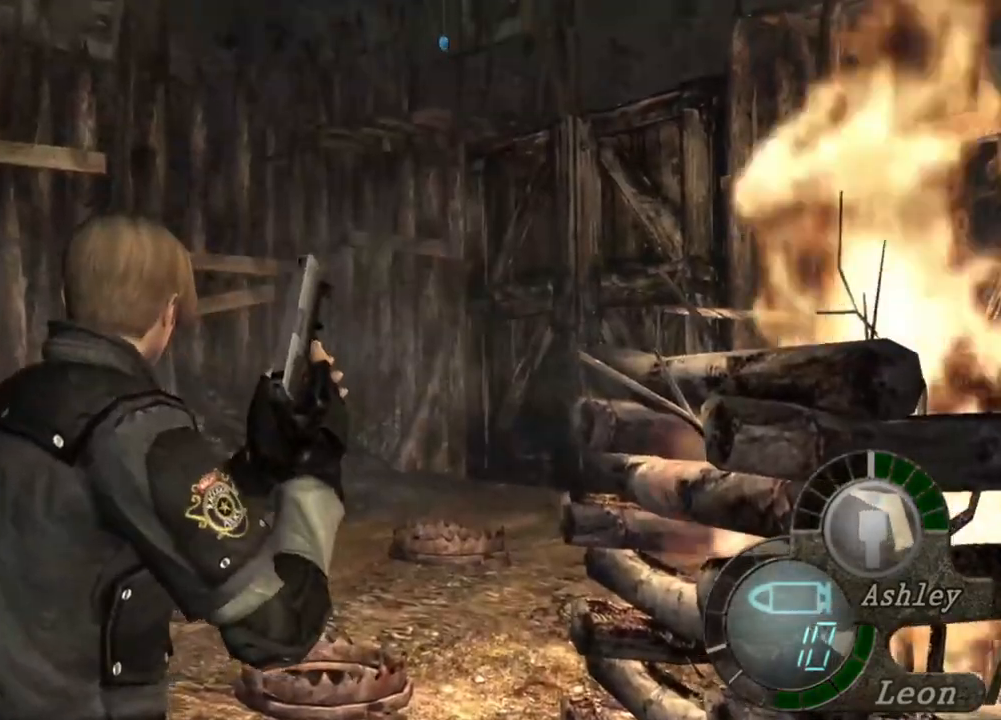
{"keys": ["space"], "mouse": [], "events": [[167, "space", "down"]]}
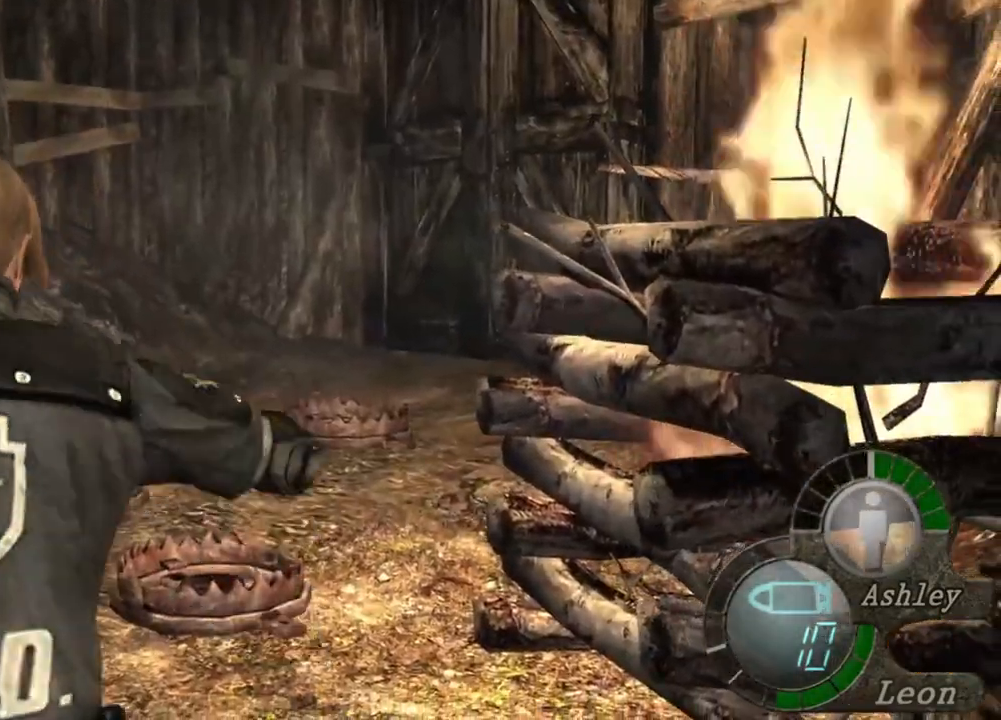
{"keys": ["space"], "mouse": [], "events": []}
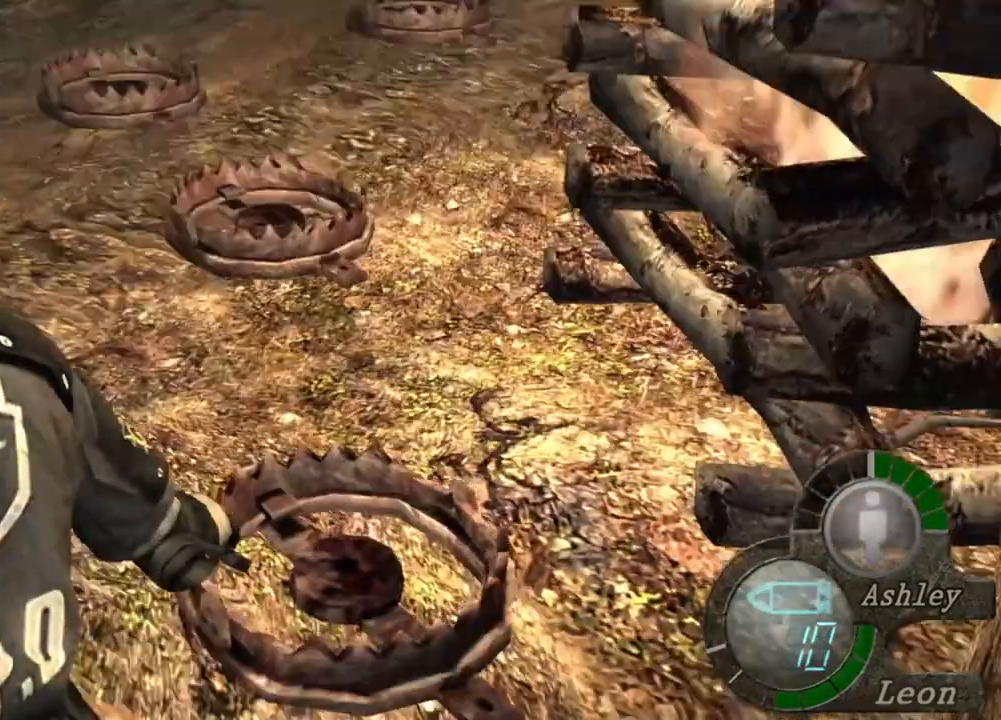
{"keys": ["space"], "mouse": ["left"], "events": [[200, "mouse_left", "down"]]}
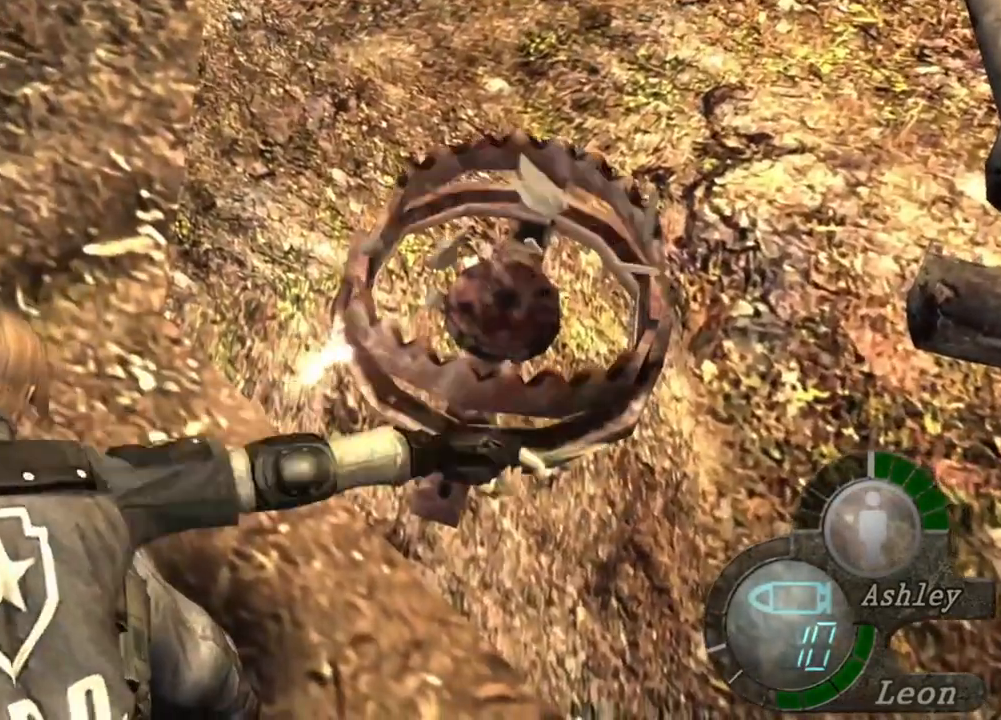
{"keys": ["space"], "mouse": [], "events": [[300, "mouse_left", "up"]]}
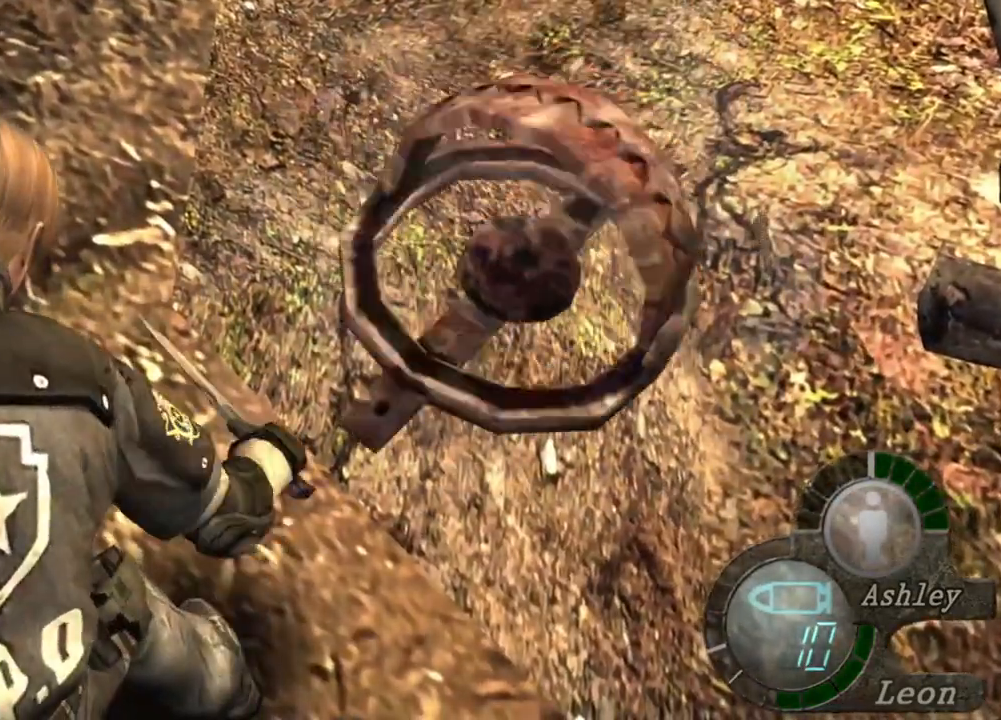
{"keys": [], "mouse": [], "events": [[267, "space", "up"]]}